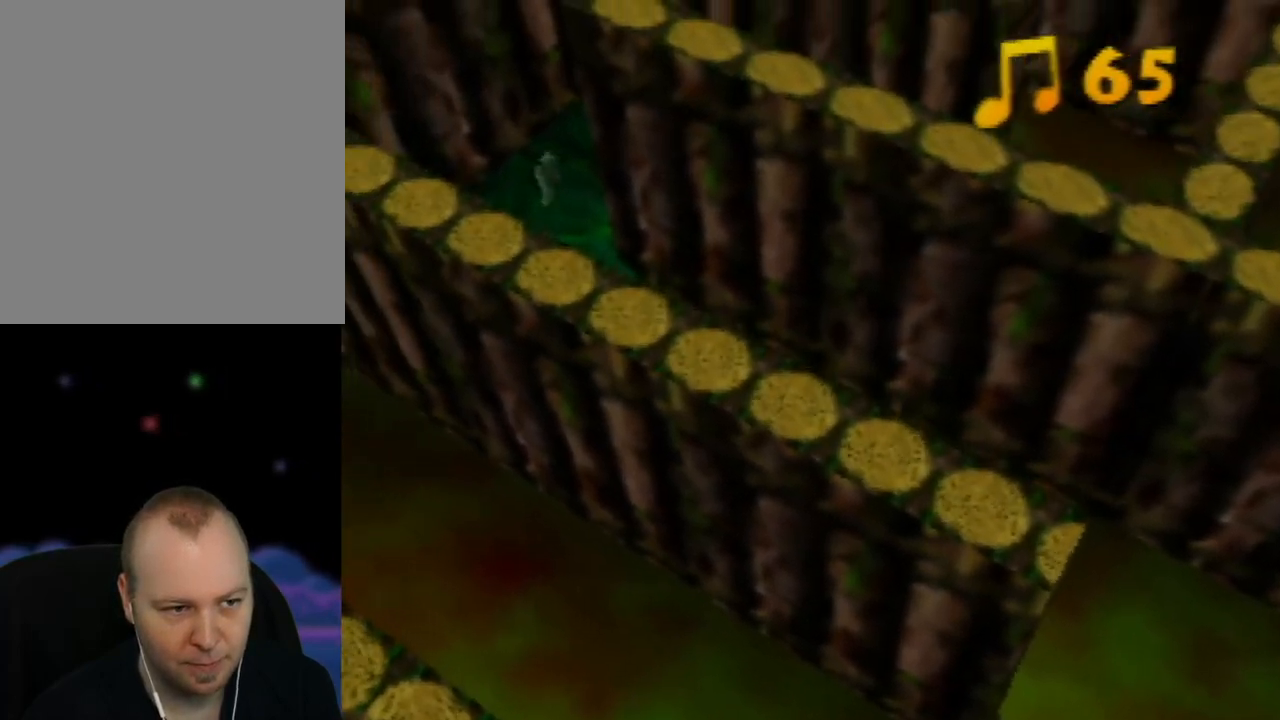
Gameplay with a controller (Nintendo layout); each line is a JSON object with the inputs held at the frame after it. "events" lists button and stick changes between this image and that frame as [ms after this image, input, new state], when the widget could be followed in between. Not read: L1 L3 R1 R3.
{"buttons": [], "left_stick": "up-left", "events": [[33, "left_stick", "up-left"]]}
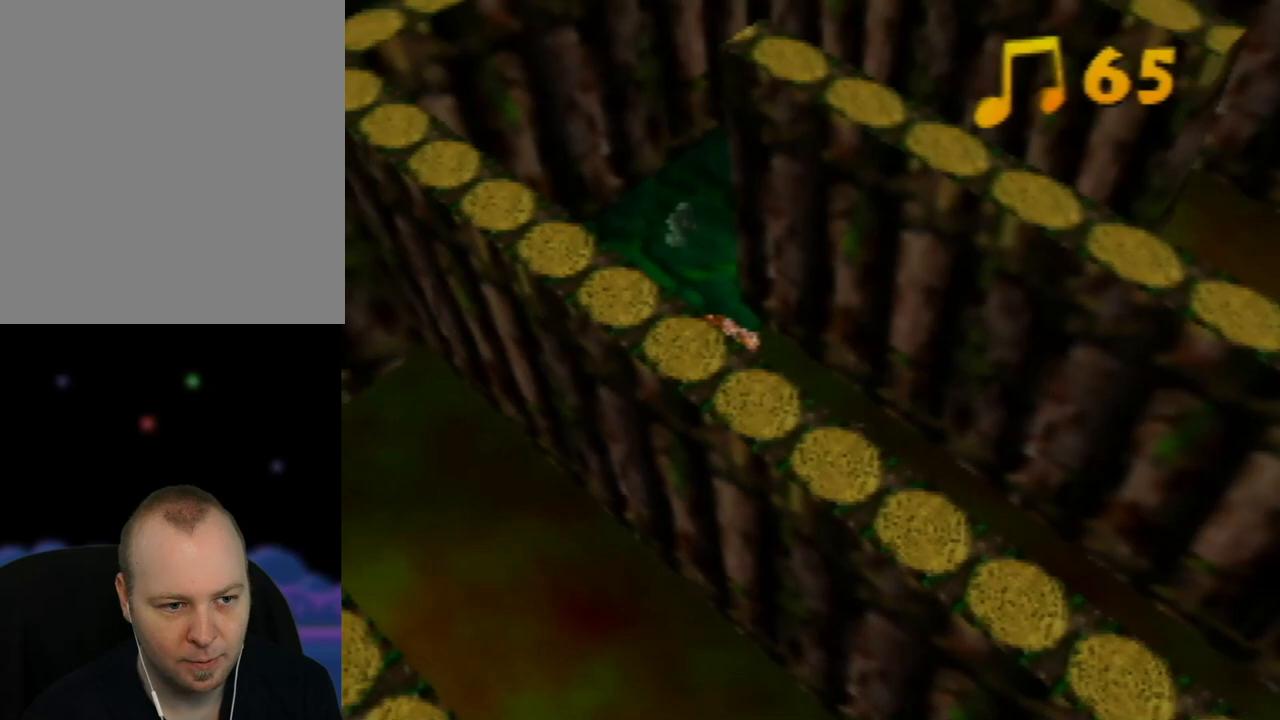
{"buttons": [], "left_stick": "up-right", "events": [[250, "left_stick", "up"], [383, "left_stick", "up-right"]]}
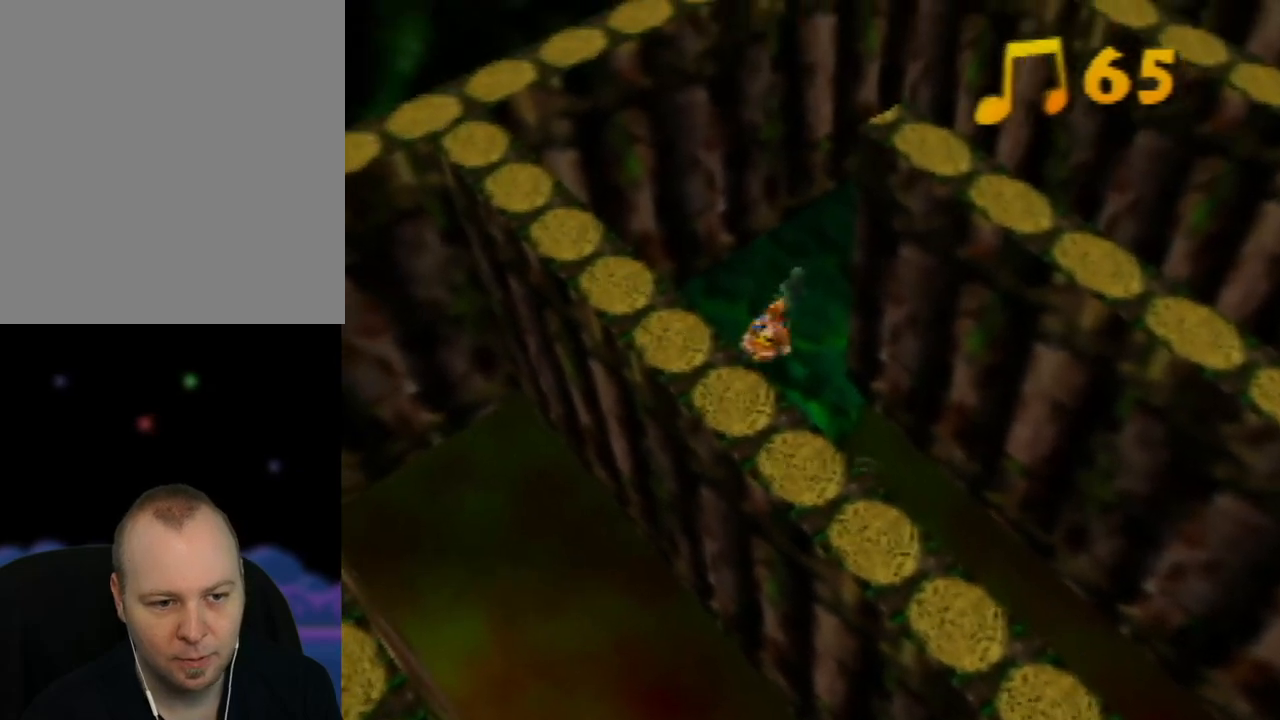
{"buttons": ["C_RIGHT"], "left_stick": "center", "events": [[183, "C_LEFT", "down"], [200, "left_stick", "center"], [317, "C_LEFT", "up"], [467, "C_RIGHT", "down"]]}
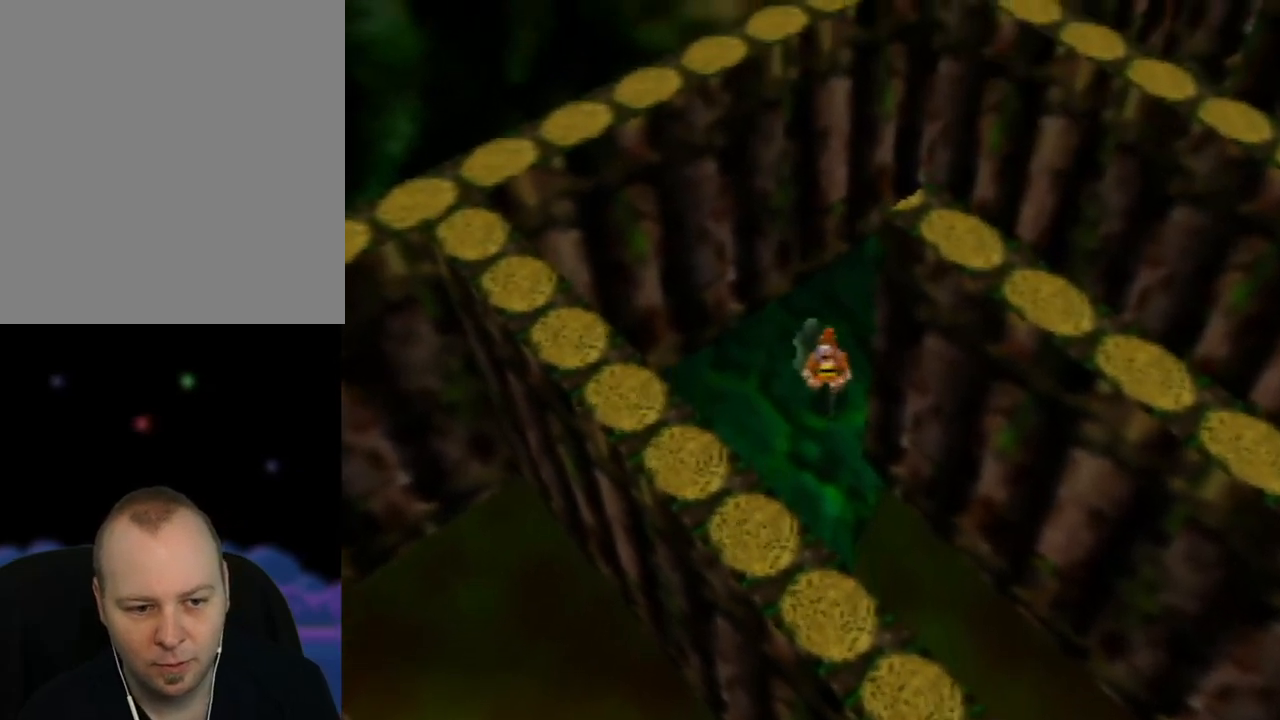
{"buttons": [], "left_stick": "up", "events": [[117, "C_RIGHT", "up"], [283, "left_stick", "up-right"], [433, "left_stick", "up"]]}
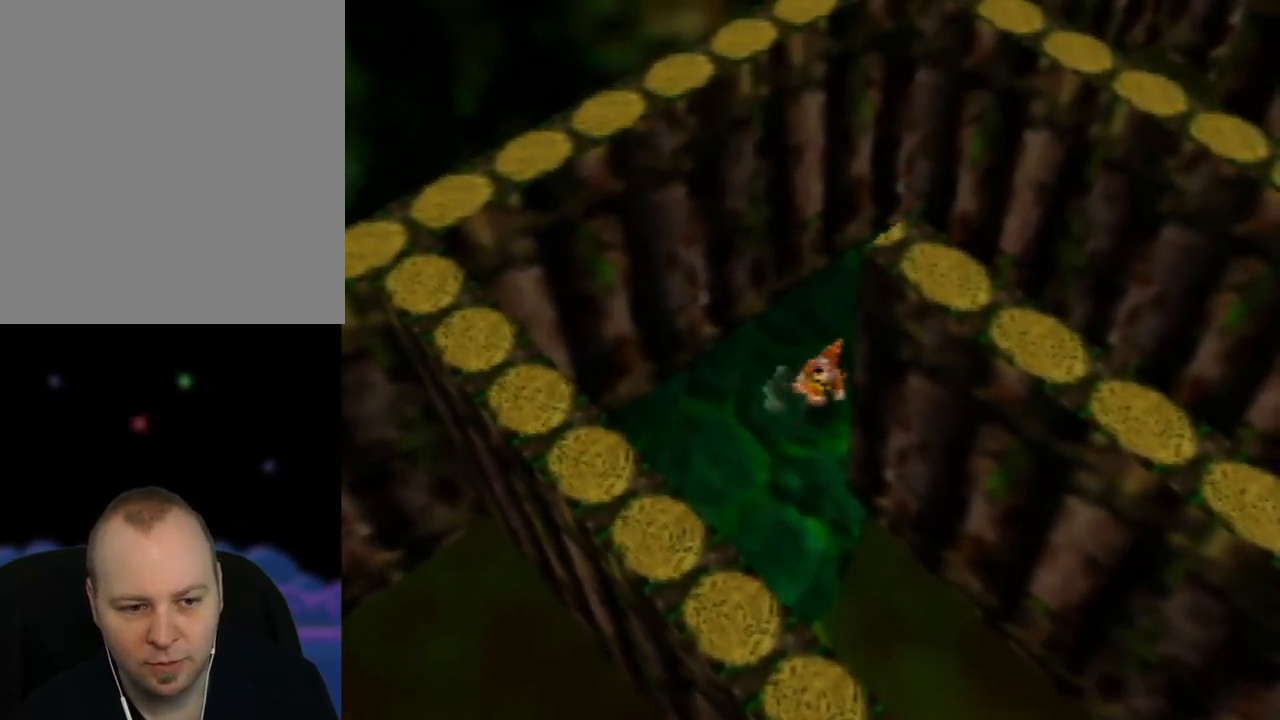
{"buttons": [], "left_stick": "down-left", "events": [[183, "left_stick", "up-right"], [383, "left_stick", "down-left"]]}
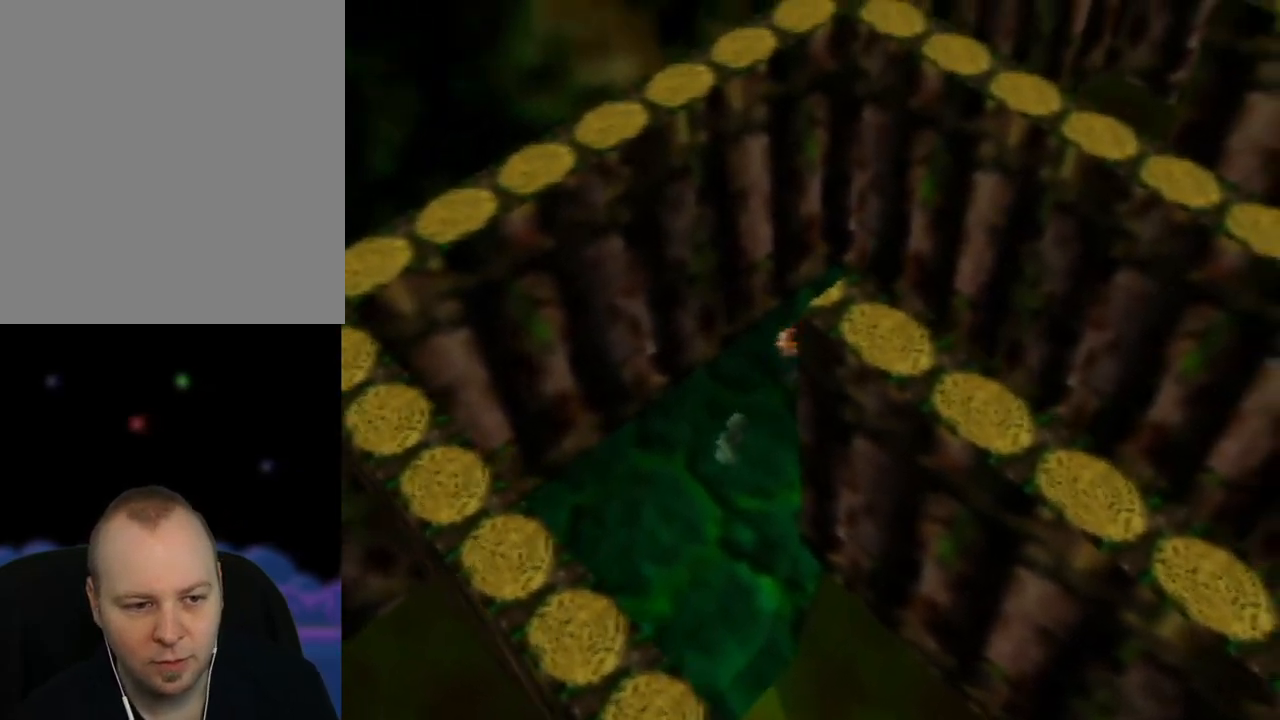
{"buttons": [], "left_stick": "down-left", "events": []}
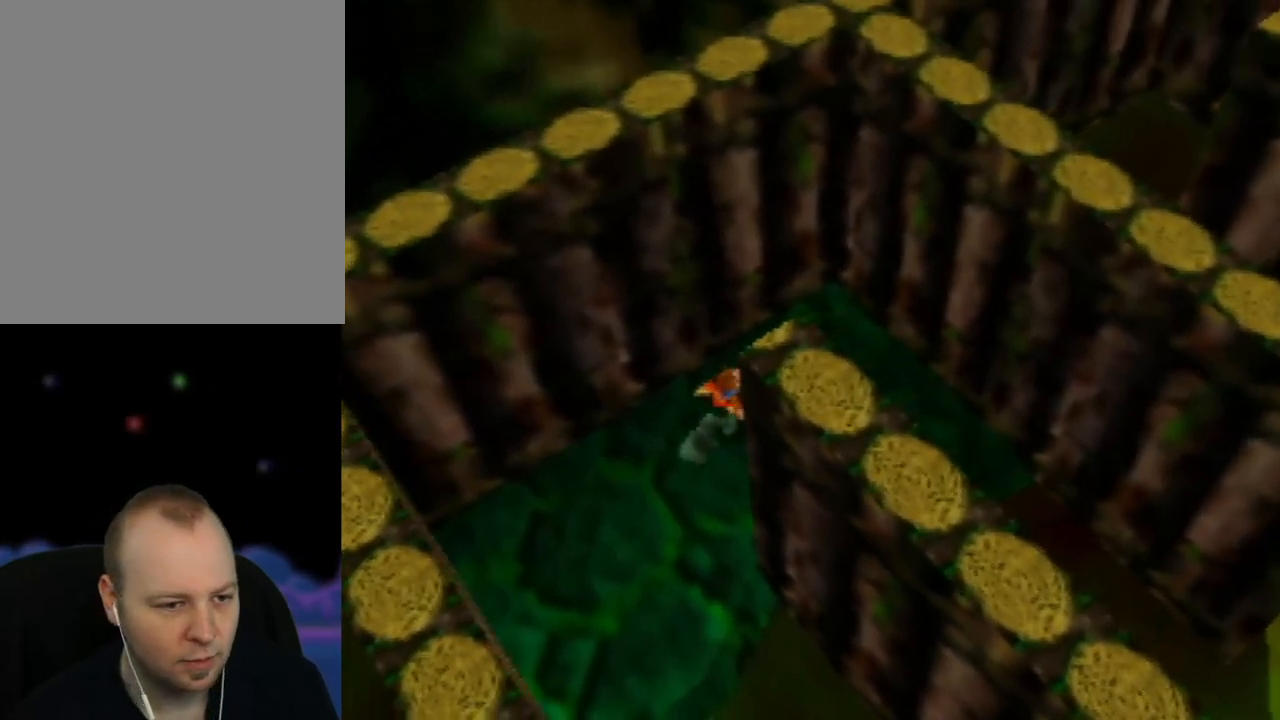
{"buttons": [], "left_stick": "center", "events": [[283, "left_stick", "center"]]}
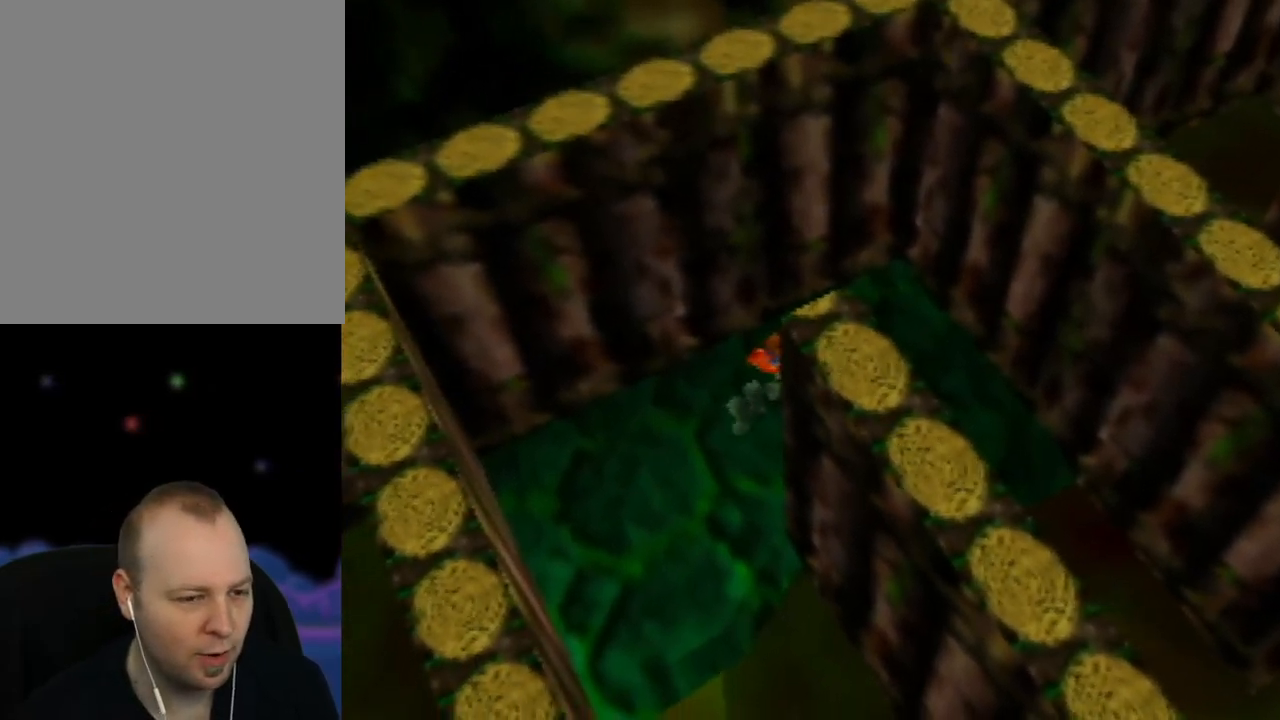
{"buttons": [], "left_stick": "down-left", "events": [[117, "left_stick", "down-left"]]}
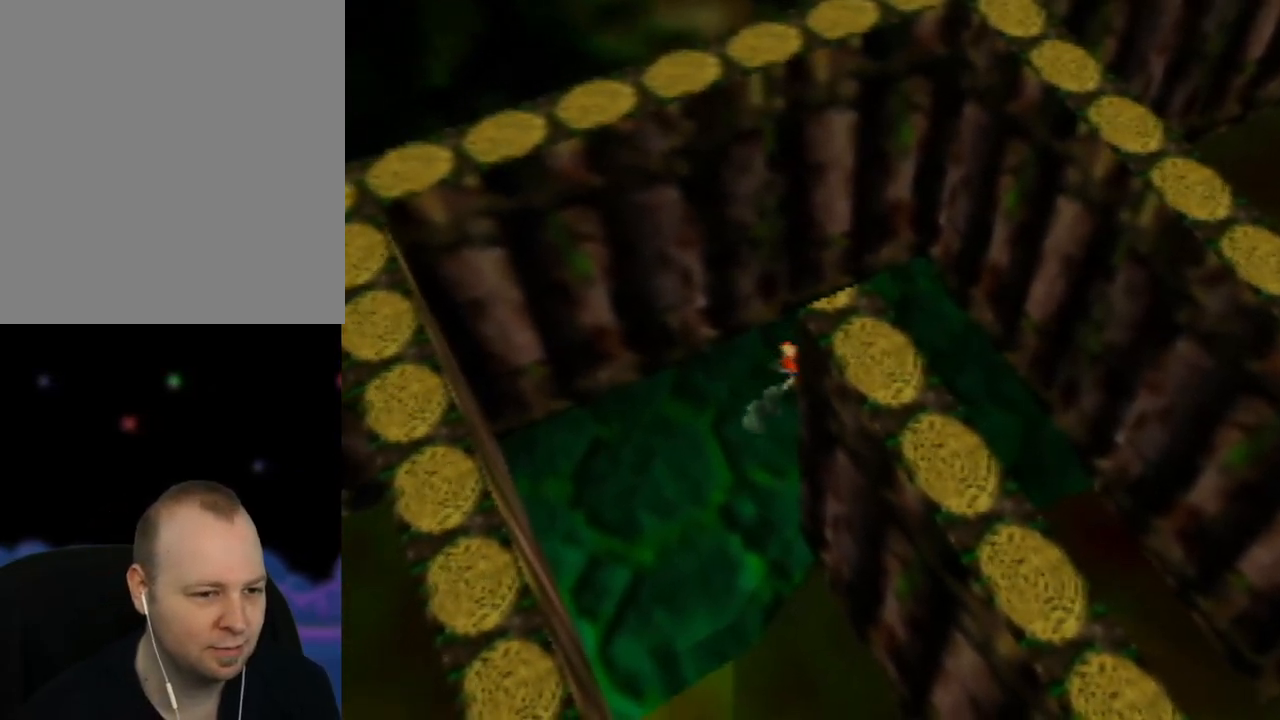
{"buttons": [], "left_stick": "down-left", "events": []}
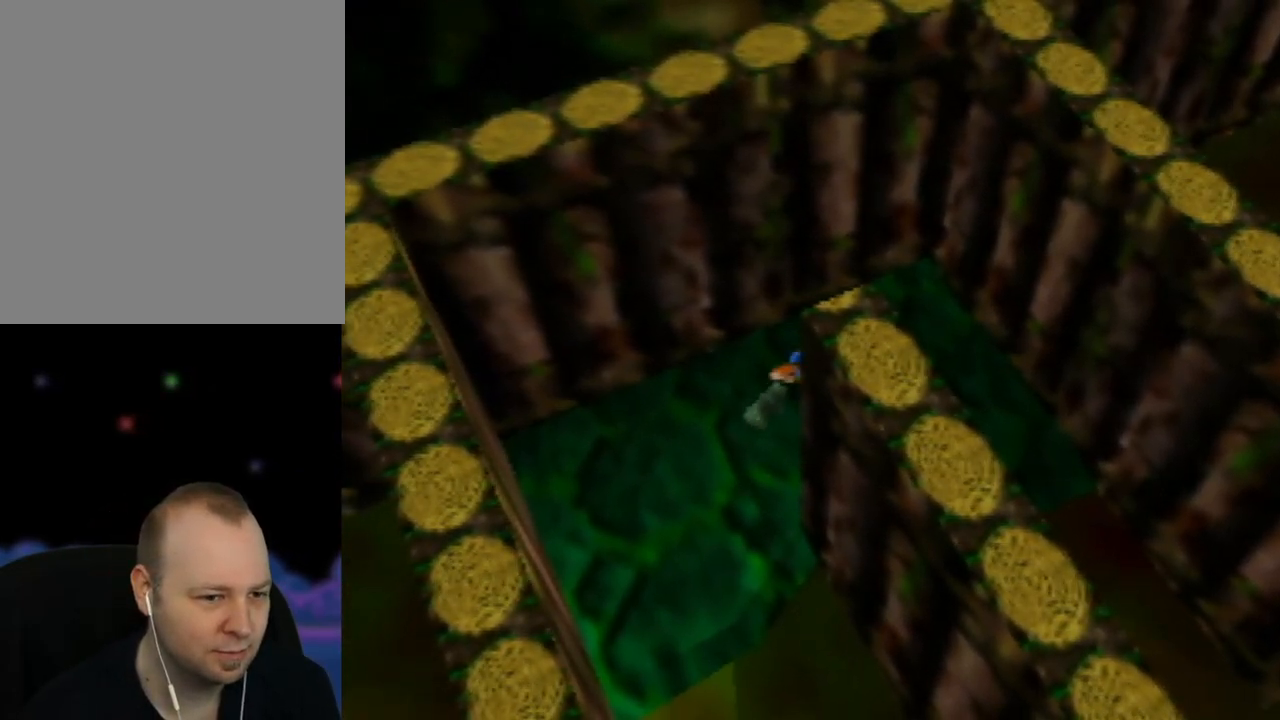
{"buttons": [], "left_stick": "up-right", "events": [[50, "left_stick", "left"], [350, "left_stick", "up-right"]]}
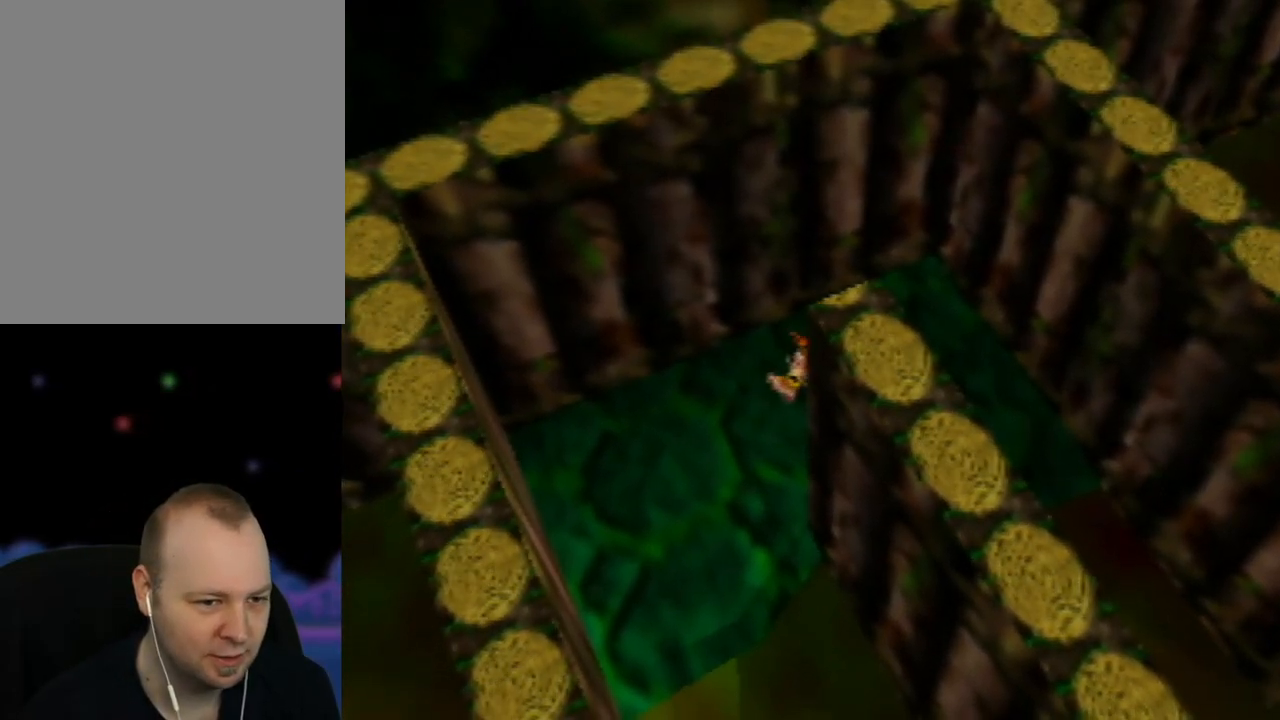
{"buttons": [], "left_stick": "right", "events": [[367, "left_stick", "right"]]}
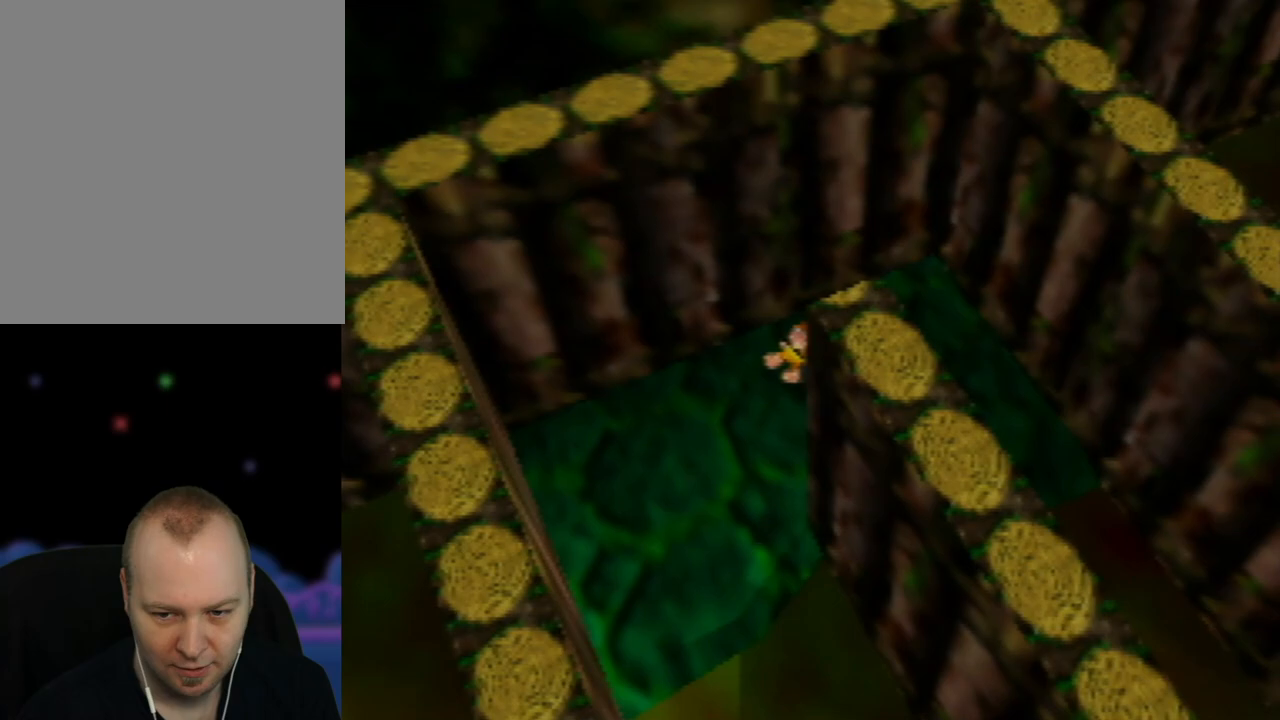
{"buttons": [], "left_stick": "down-right", "events": [[67, "left_stick", "down-right"]]}
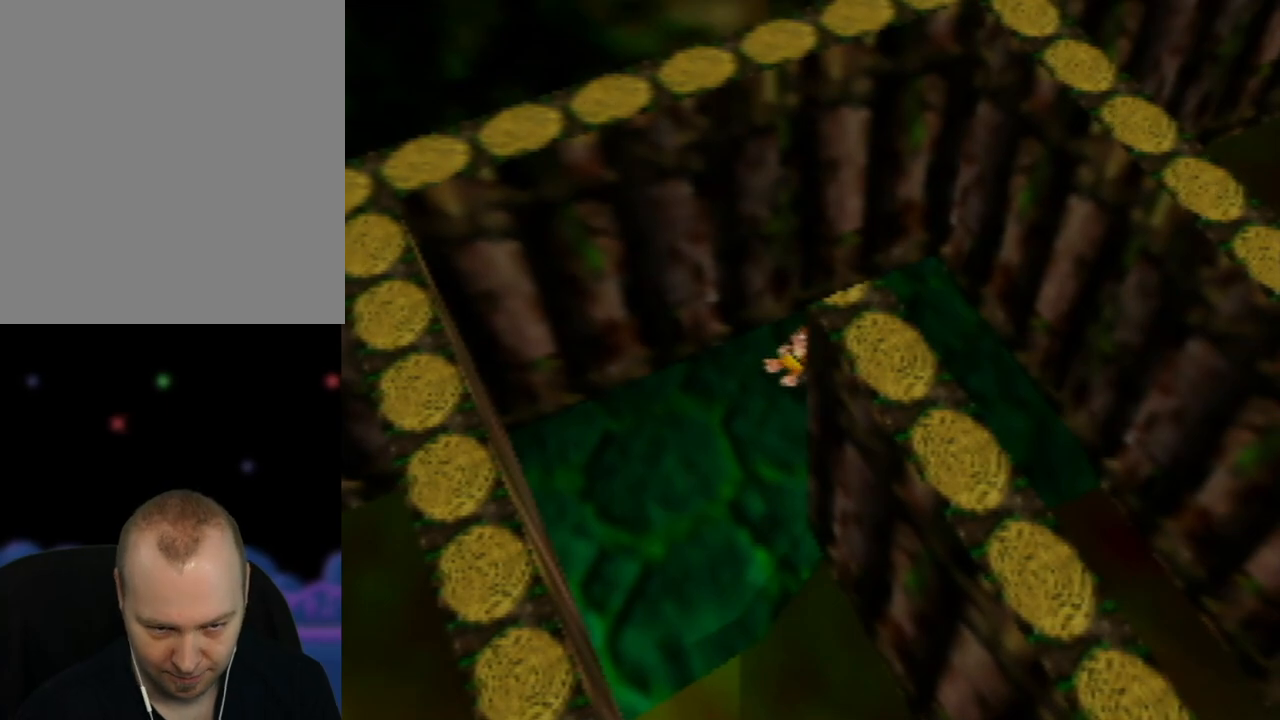
{"buttons": [], "left_stick": "down-right", "events": []}
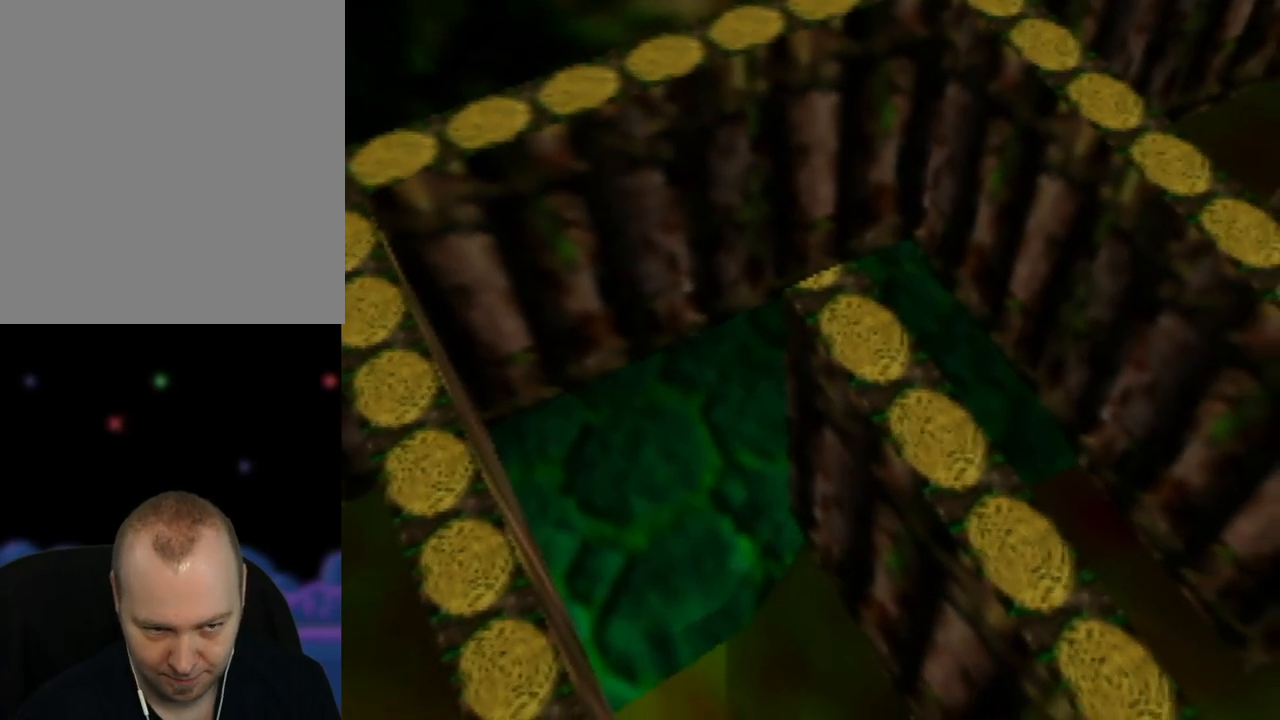
{"buttons": [], "left_stick": "down-right", "events": []}
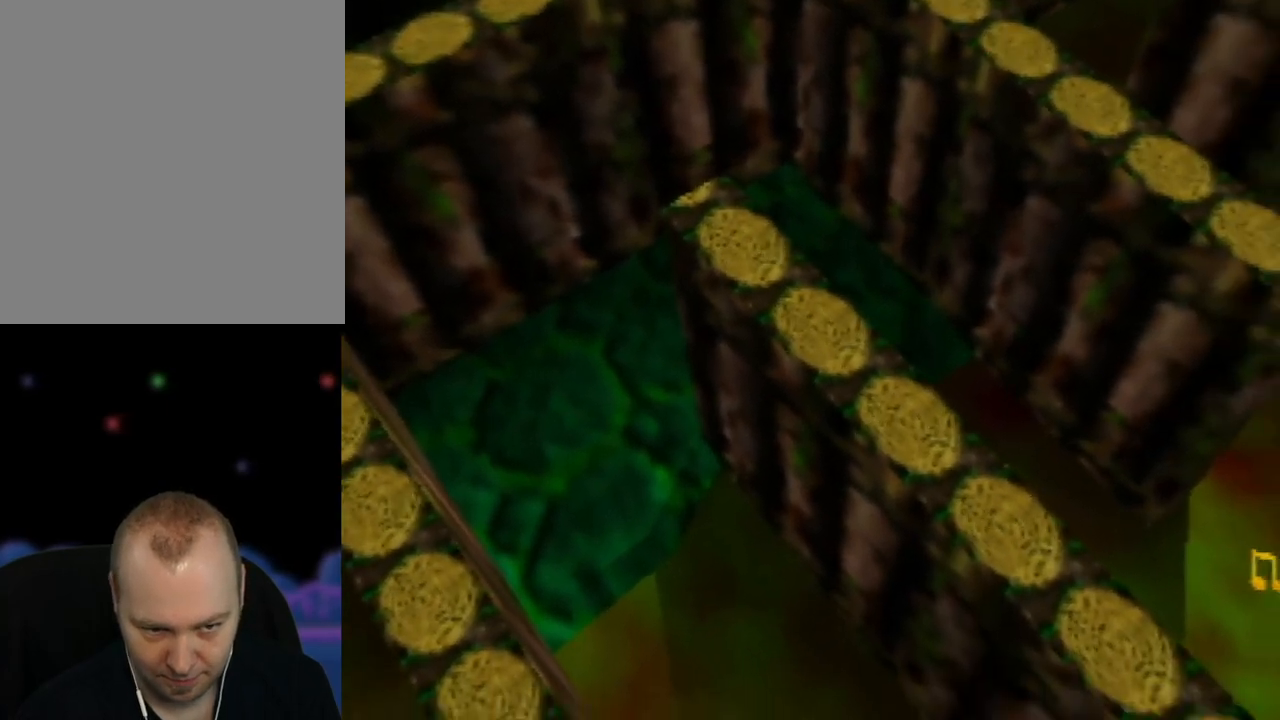
{"buttons": [], "left_stick": "down-right", "events": []}
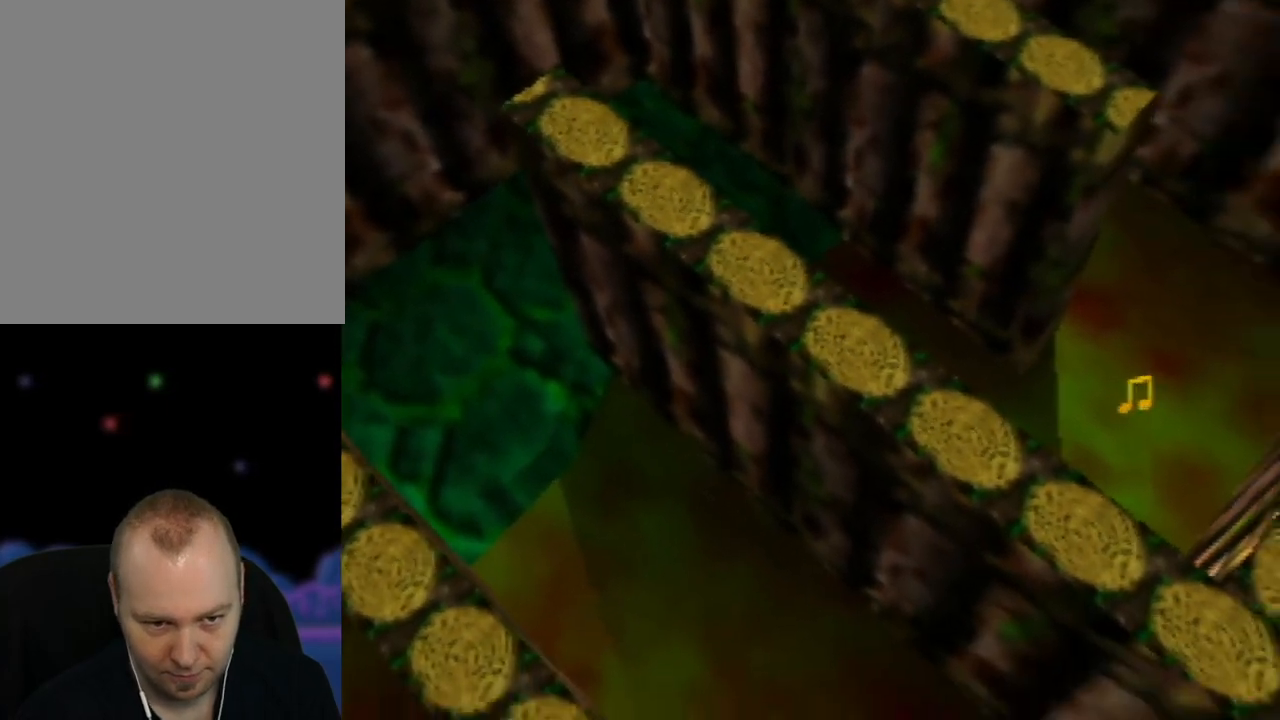
{"buttons": [], "left_stick": "right", "events": [[217, "left_stick", "right"]]}
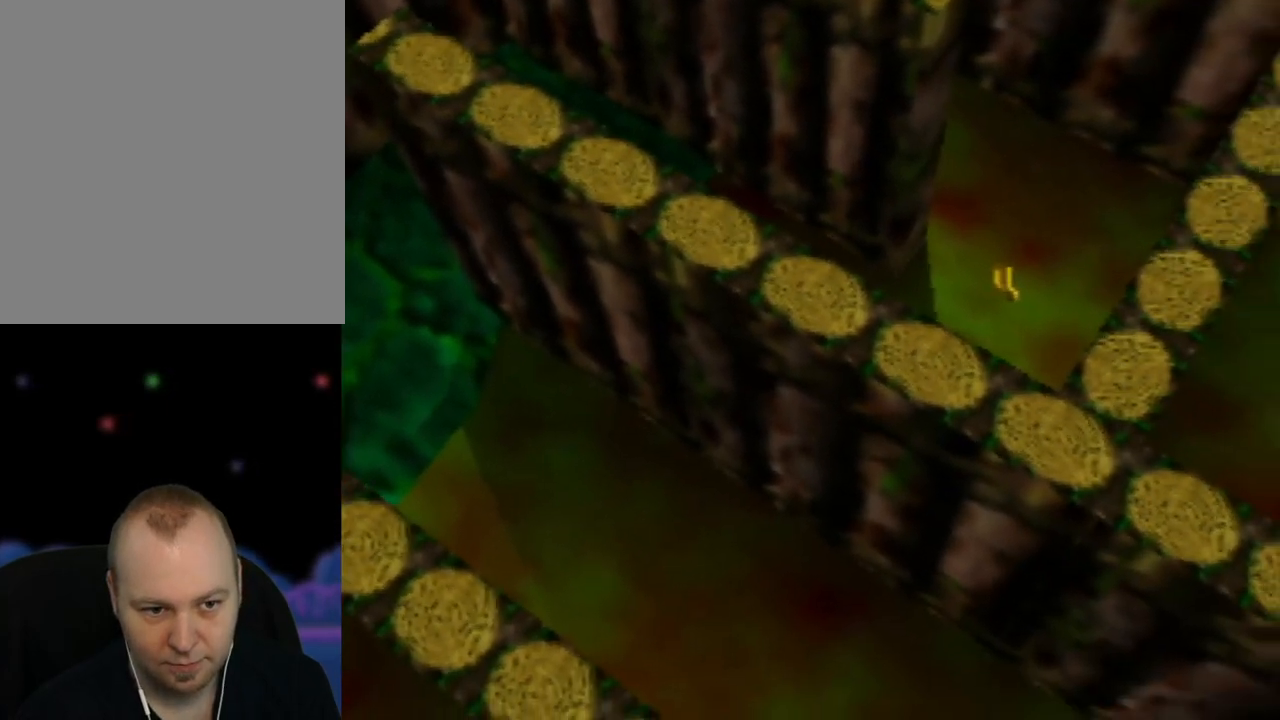
{"buttons": [], "left_stick": "up-right", "events": [[33, "left_stick", "up-right"]]}
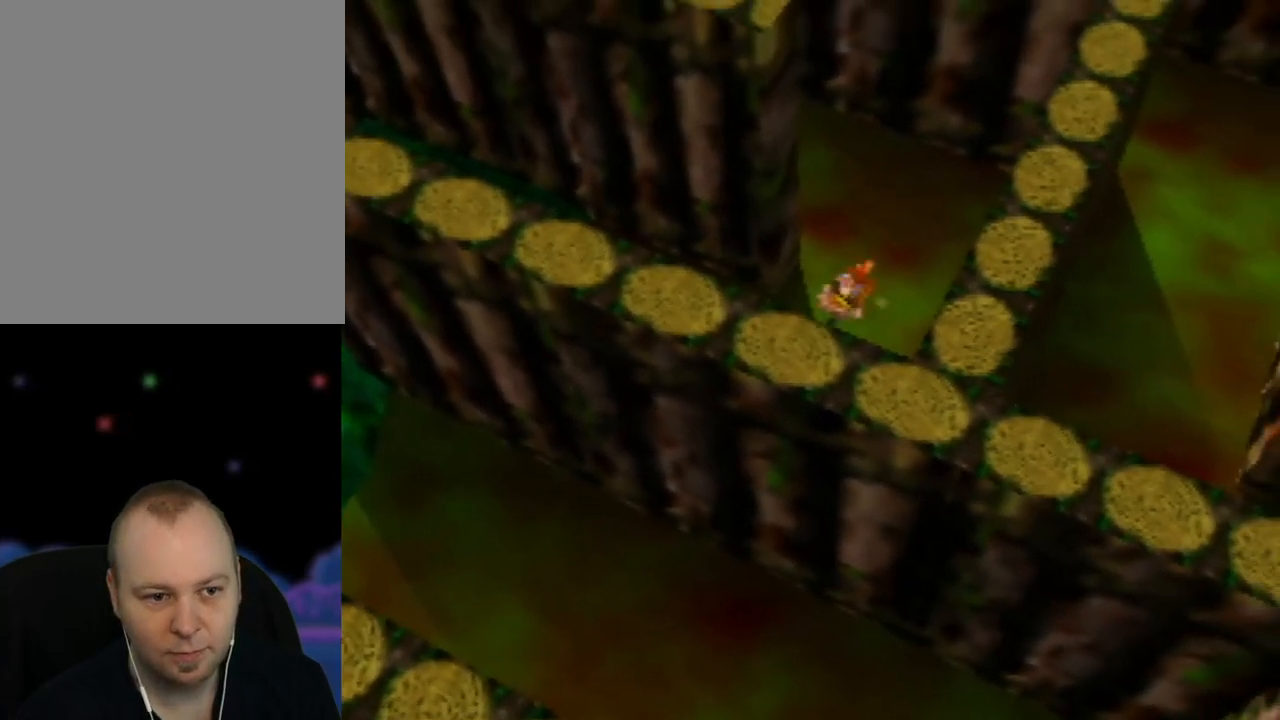
{"buttons": [], "left_stick": "up-left", "events": [[117, "left_stick", "up"], [300, "left_stick", "up-left"]]}
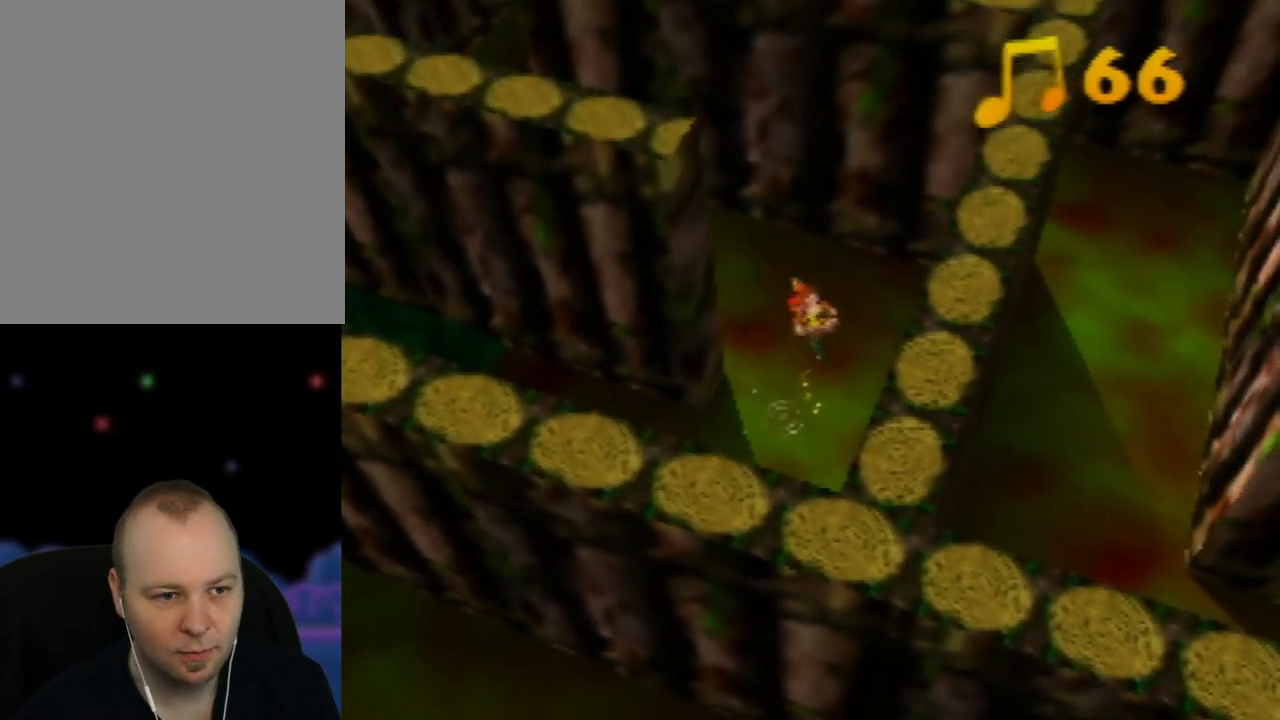
{"buttons": [], "left_stick": "up-left", "events": []}
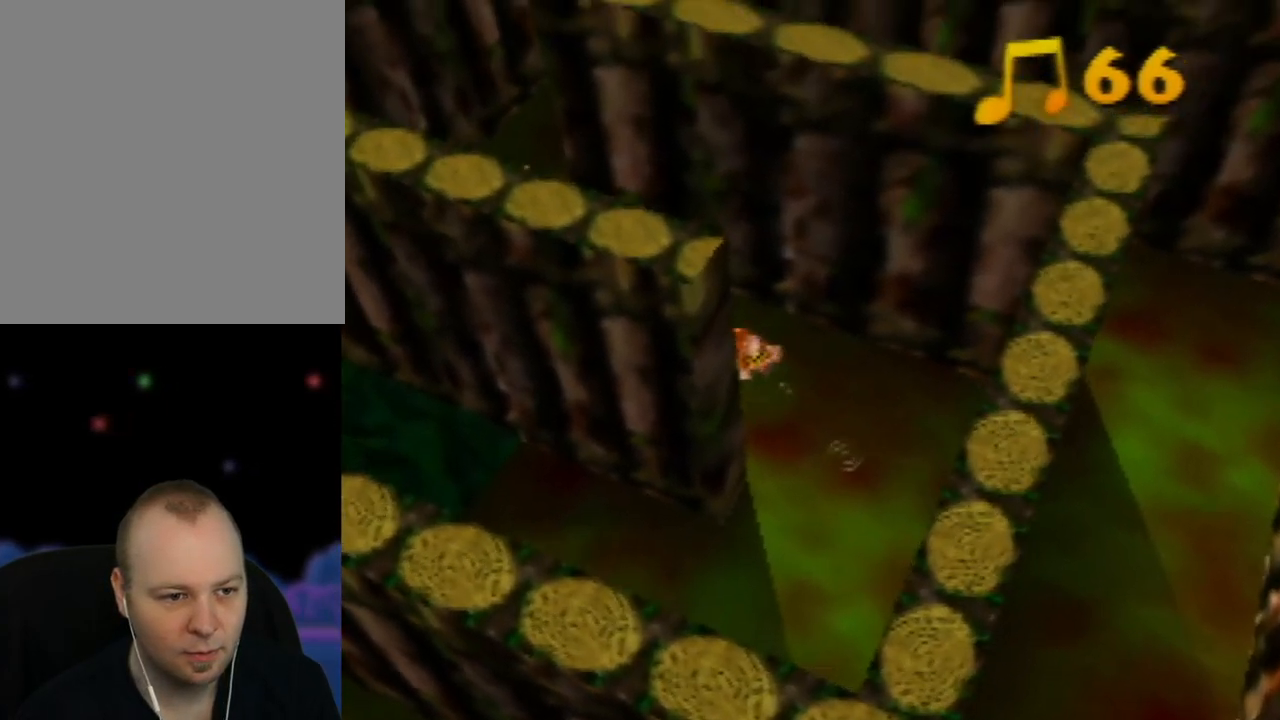
{"buttons": [], "left_stick": "up-left", "events": []}
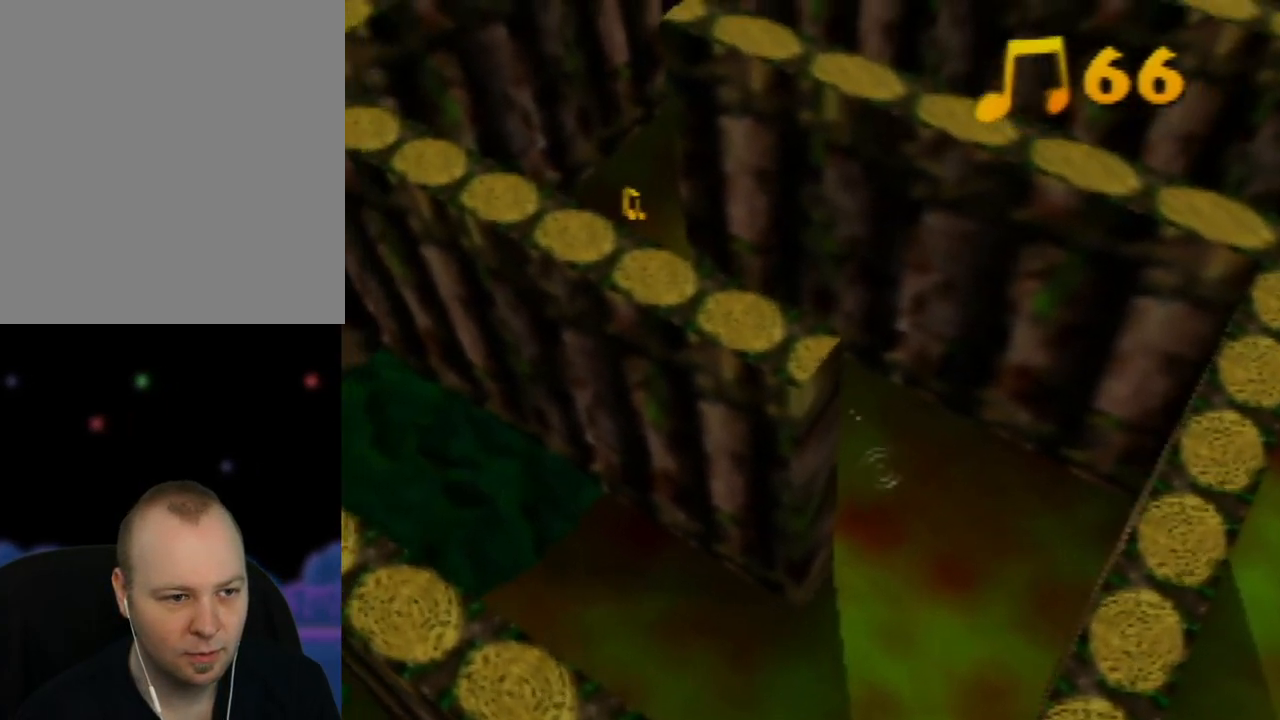
{"buttons": [], "left_stick": "up-left", "events": []}
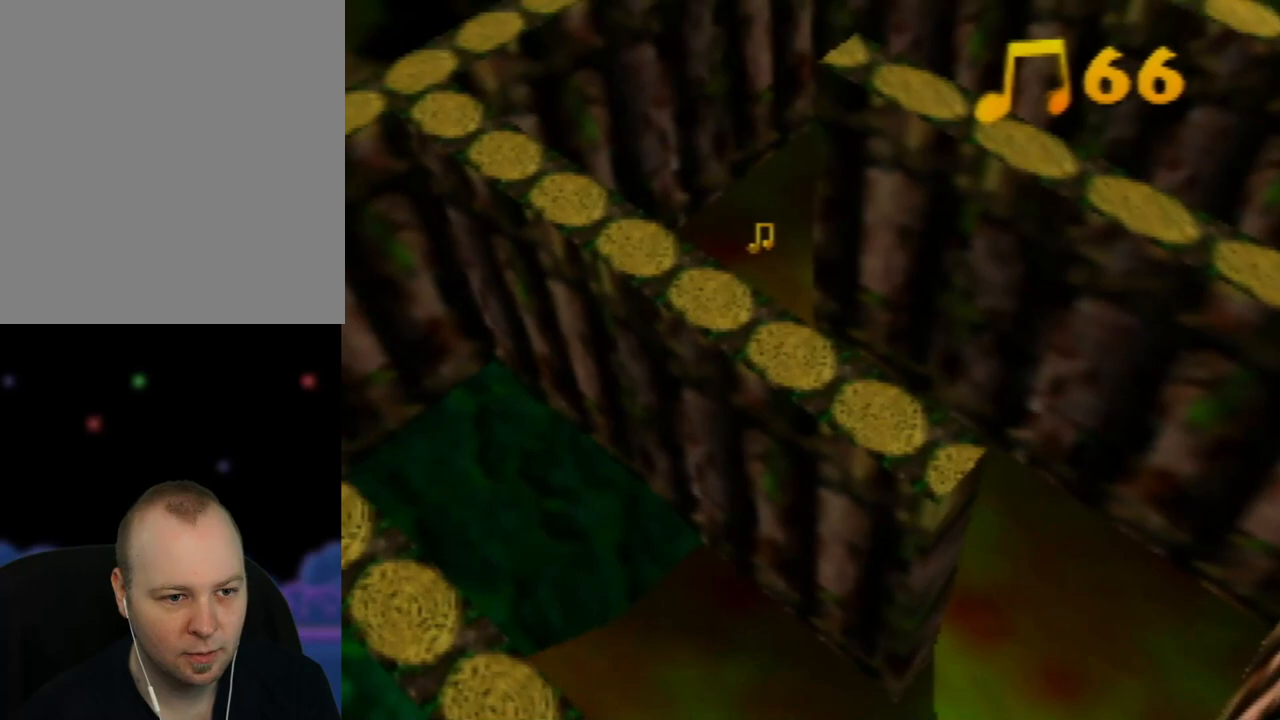
{"buttons": [], "left_stick": "up-right", "events": [[50, "left_stick", "up"], [417, "left_stick", "up-right"]]}
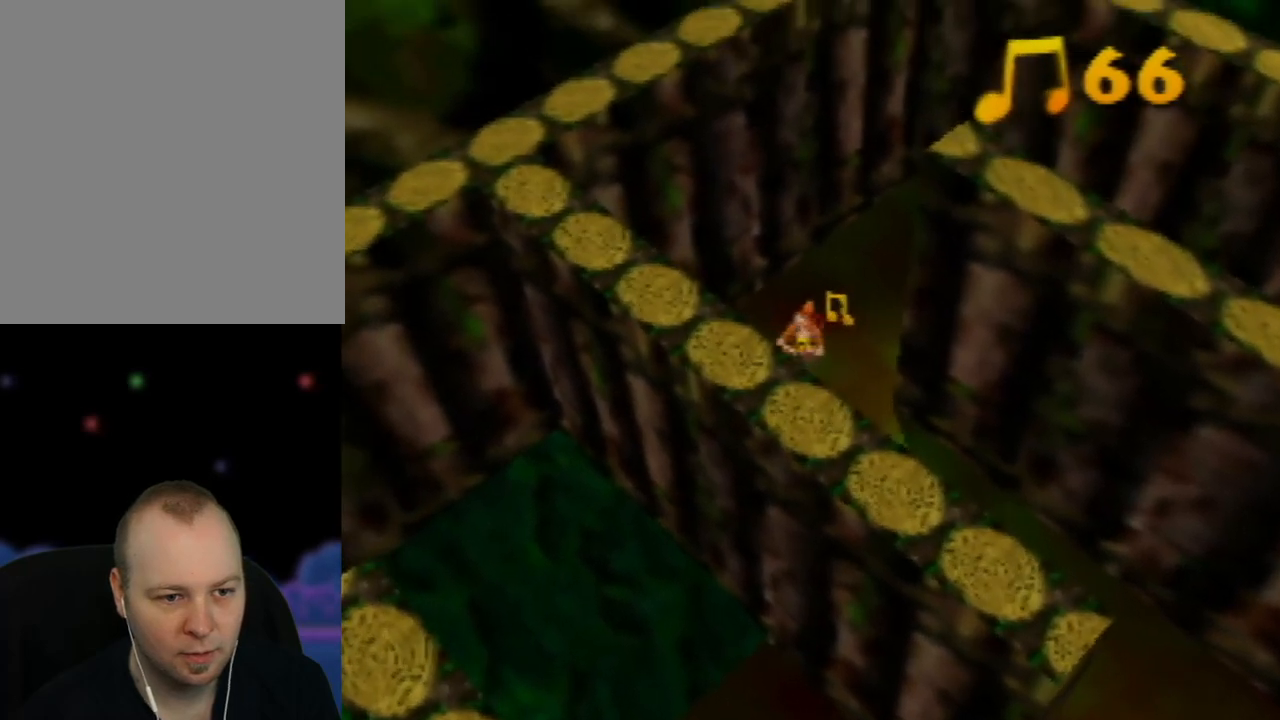
{"buttons": [], "left_stick": "right", "events": [[167, "left_stick", "right"]]}
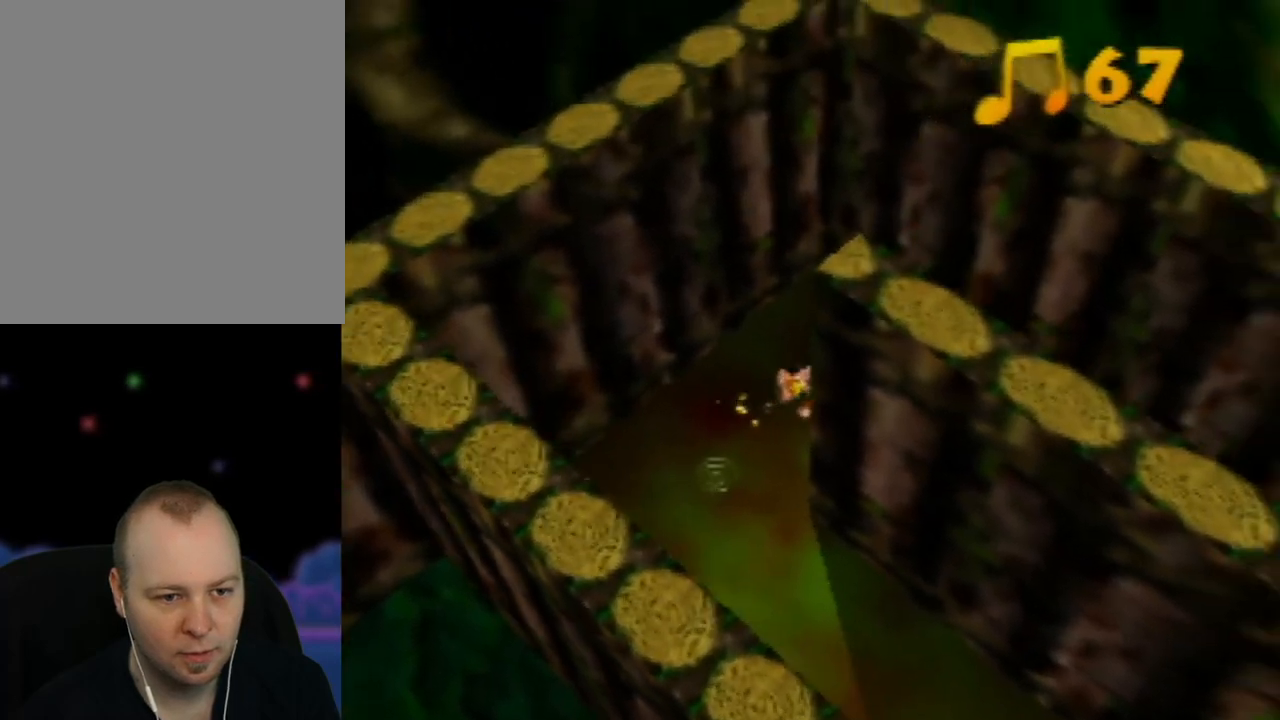
{"buttons": [], "left_stick": "down-right", "events": [[500, "left_stick", "down-right"]]}
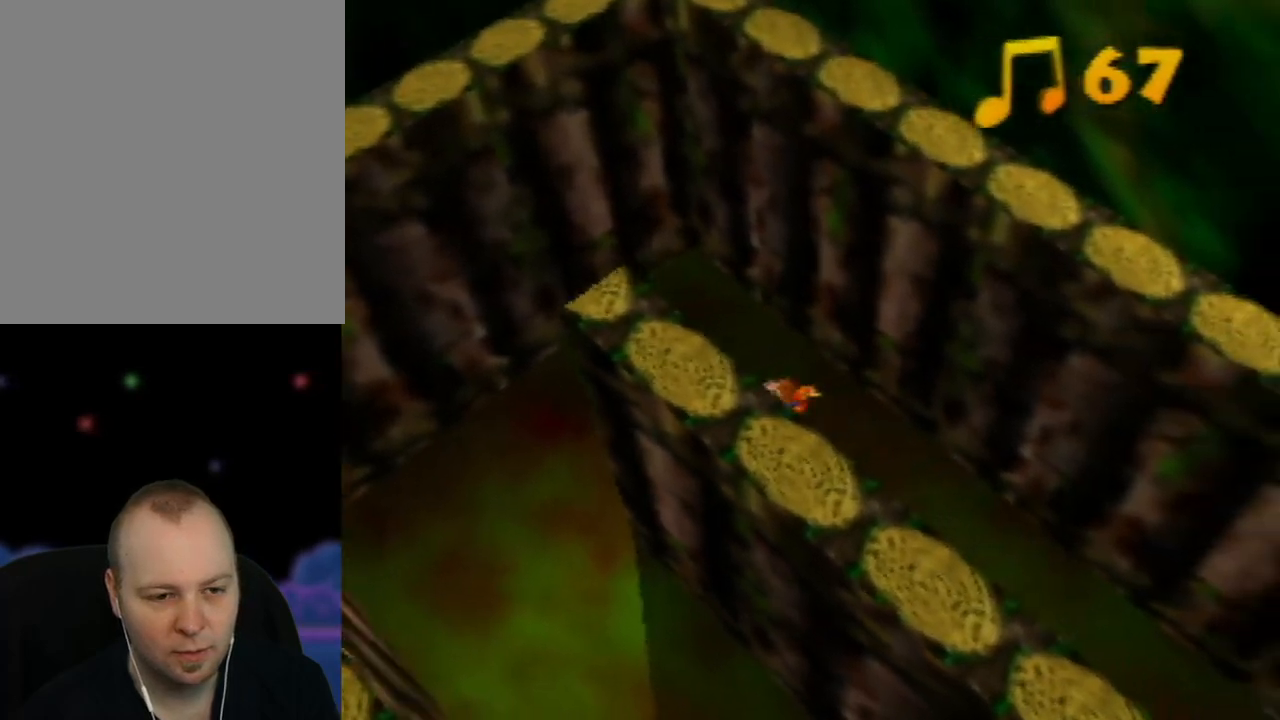
{"buttons": [], "left_stick": "down-right", "events": []}
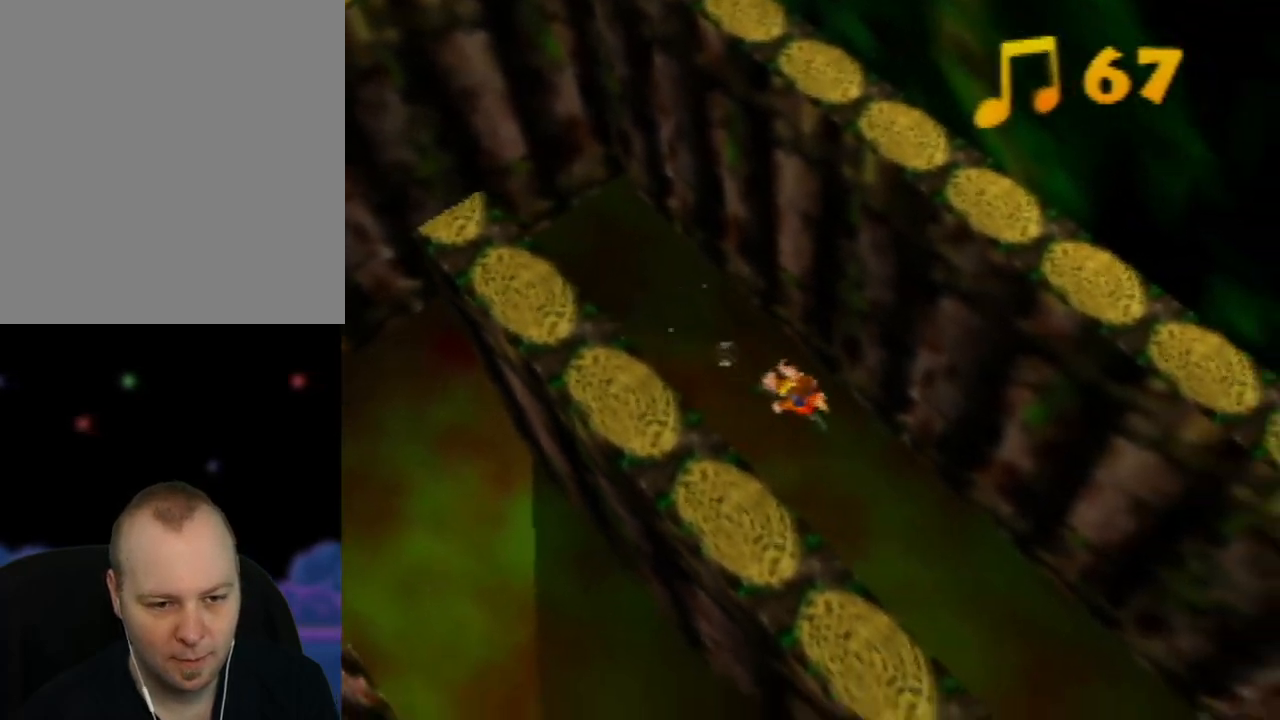
{"buttons": [], "left_stick": "down-right", "events": []}
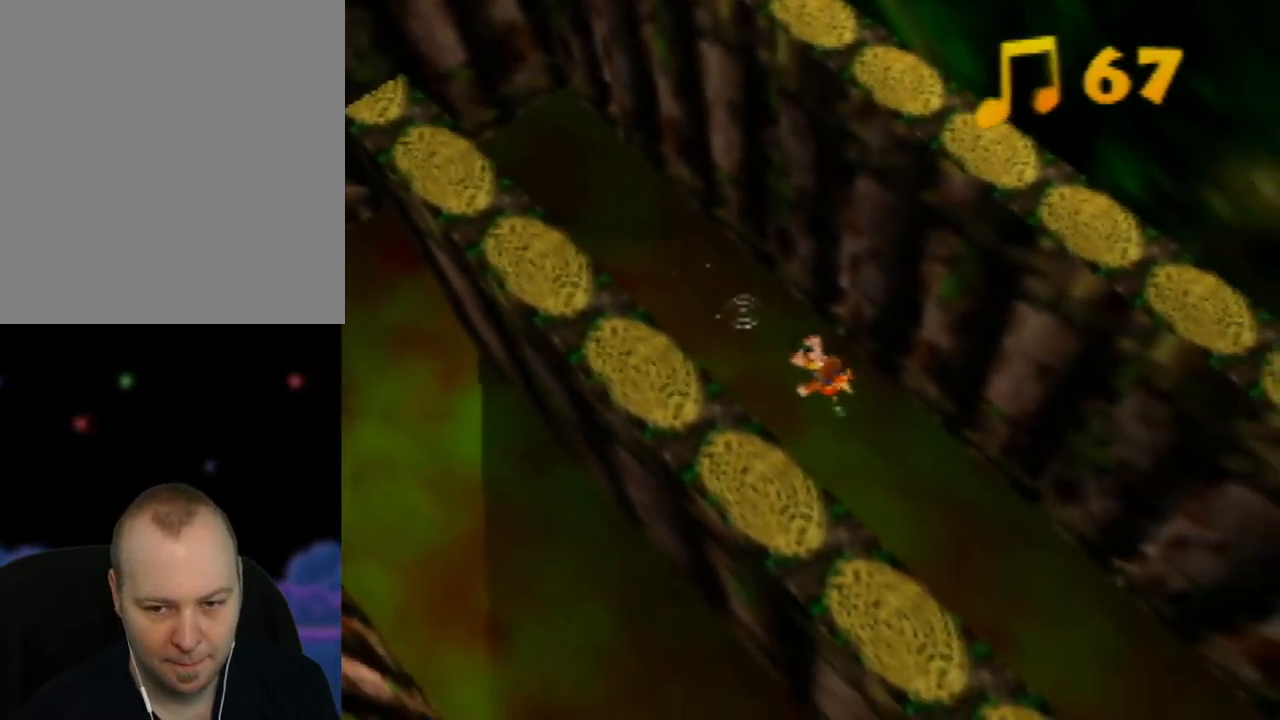
{"buttons": [], "left_stick": "down-right", "events": []}
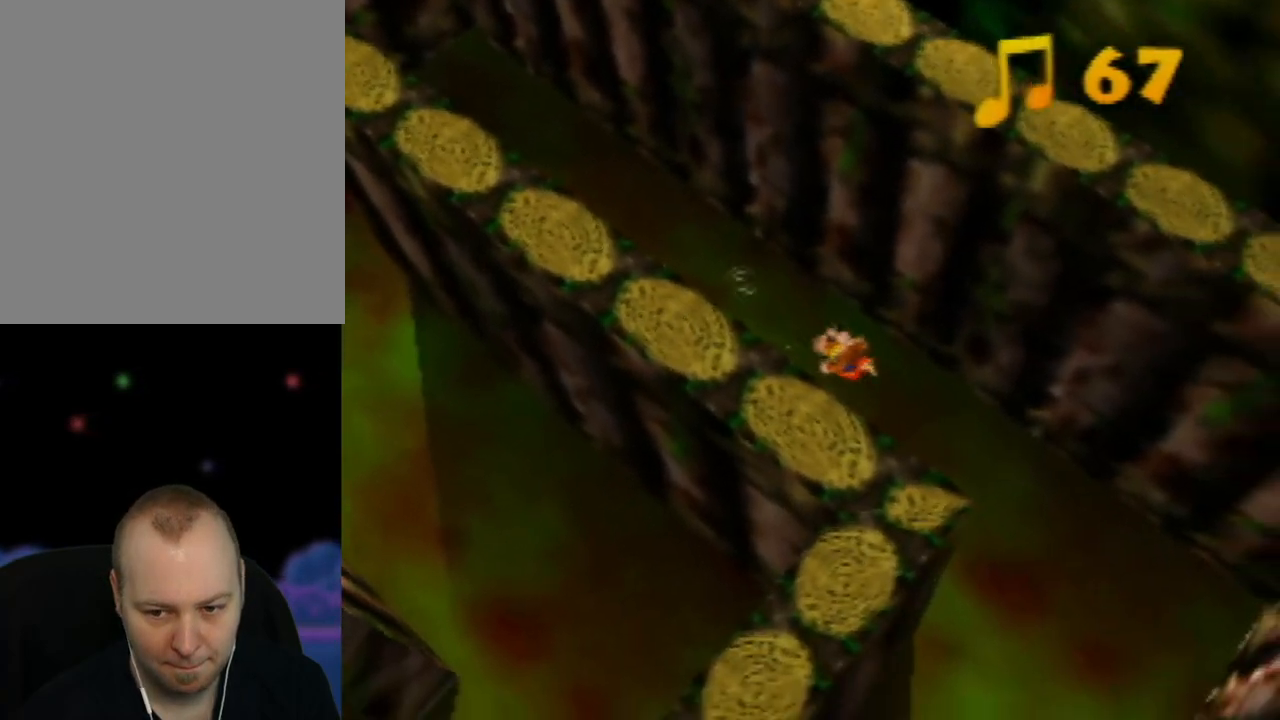
{"buttons": [], "left_stick": "down-right", "events": []}
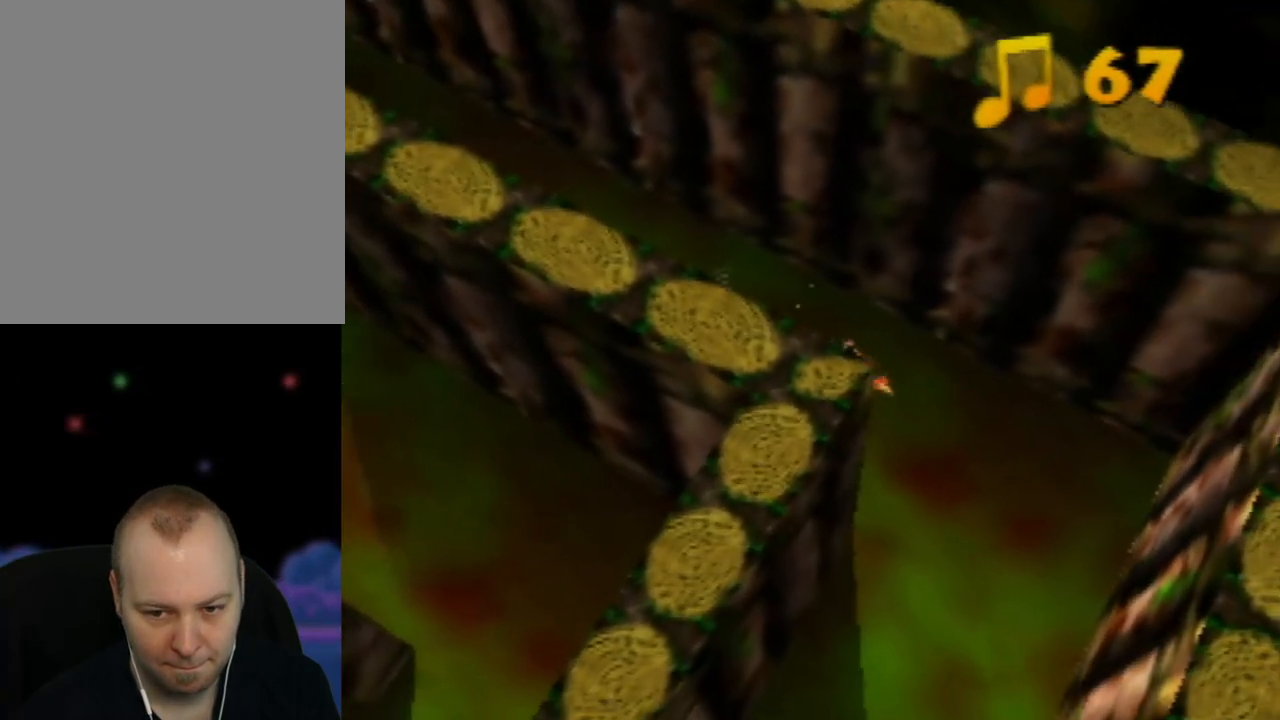
{"buttons": [], "left_stick": "down", "events": [[433, "left_stick", "down"]]}